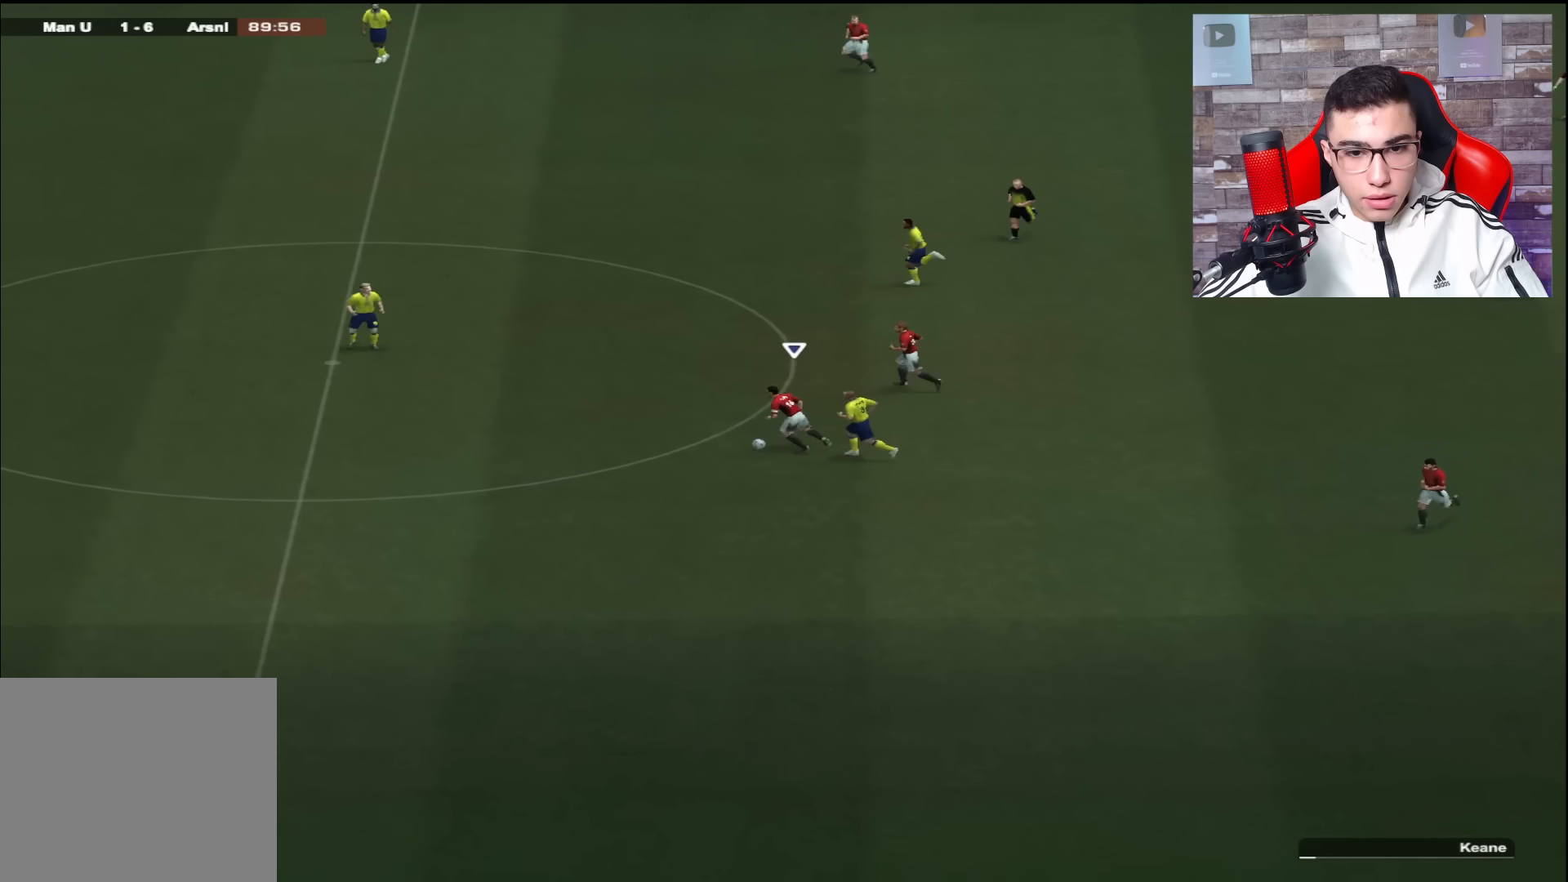
Gameplay with a controller (PlayStation layout); each line is a JSON object with the inputs held at the frame after it. "events" lists button and stick changes between this image and that frame as [ms after this image, input, new state], when the widget could be followed in between.
{"buttons": [], "left_stick": "up-left", "right_stick": "center", "events": [[33, "left_stick", "up-left"], [183, "CROSS", "up"]]}
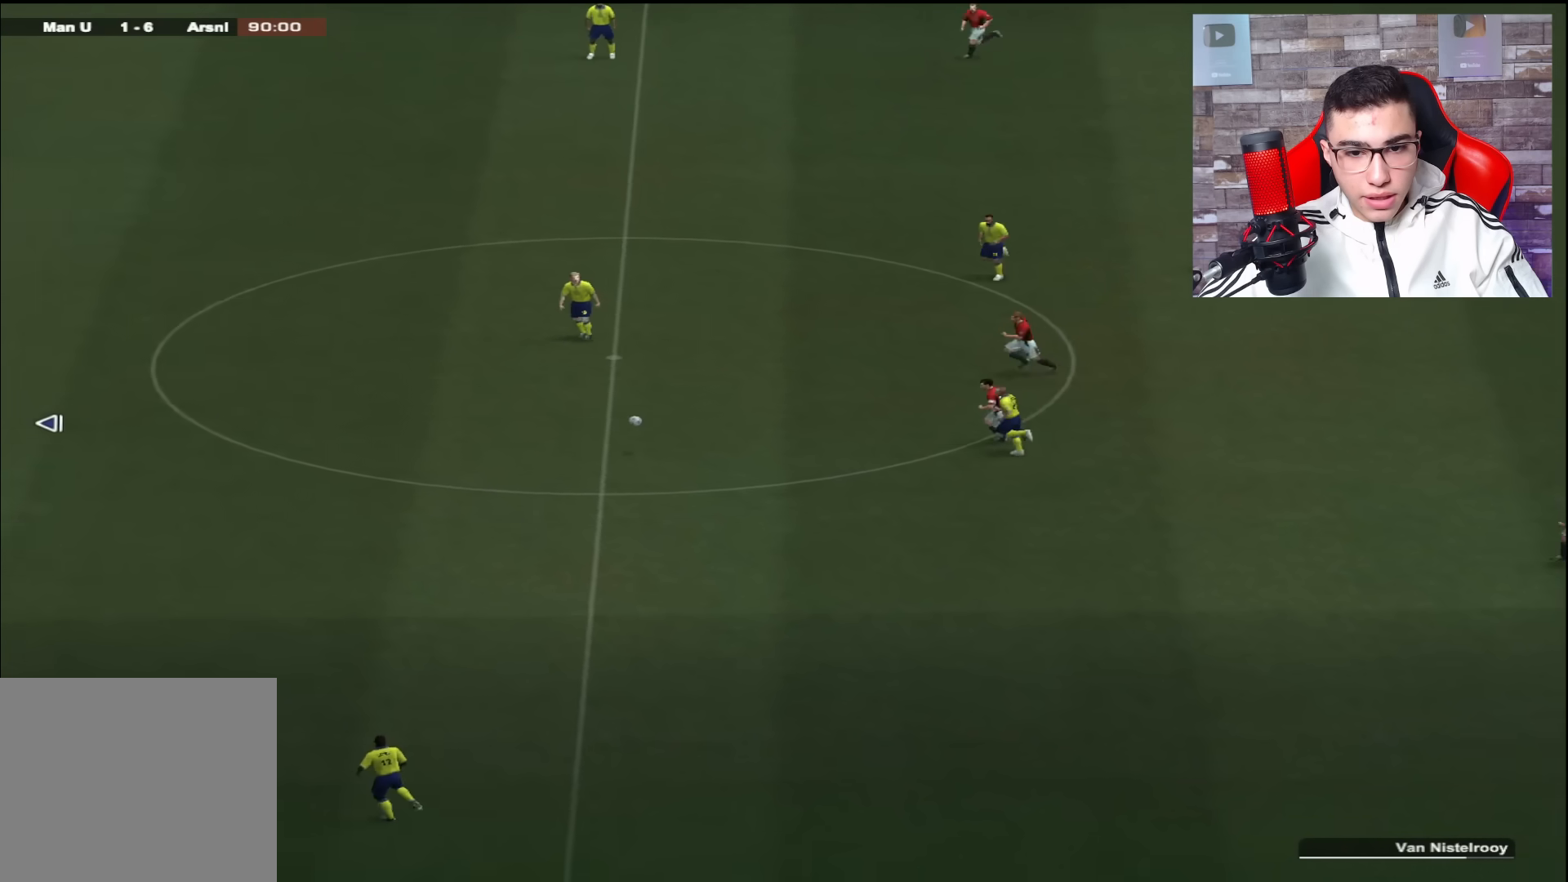
{"buttons": [], "left_stick": "up", "right_stick": "center", "events": [[401, "left_stick", "up"]]}
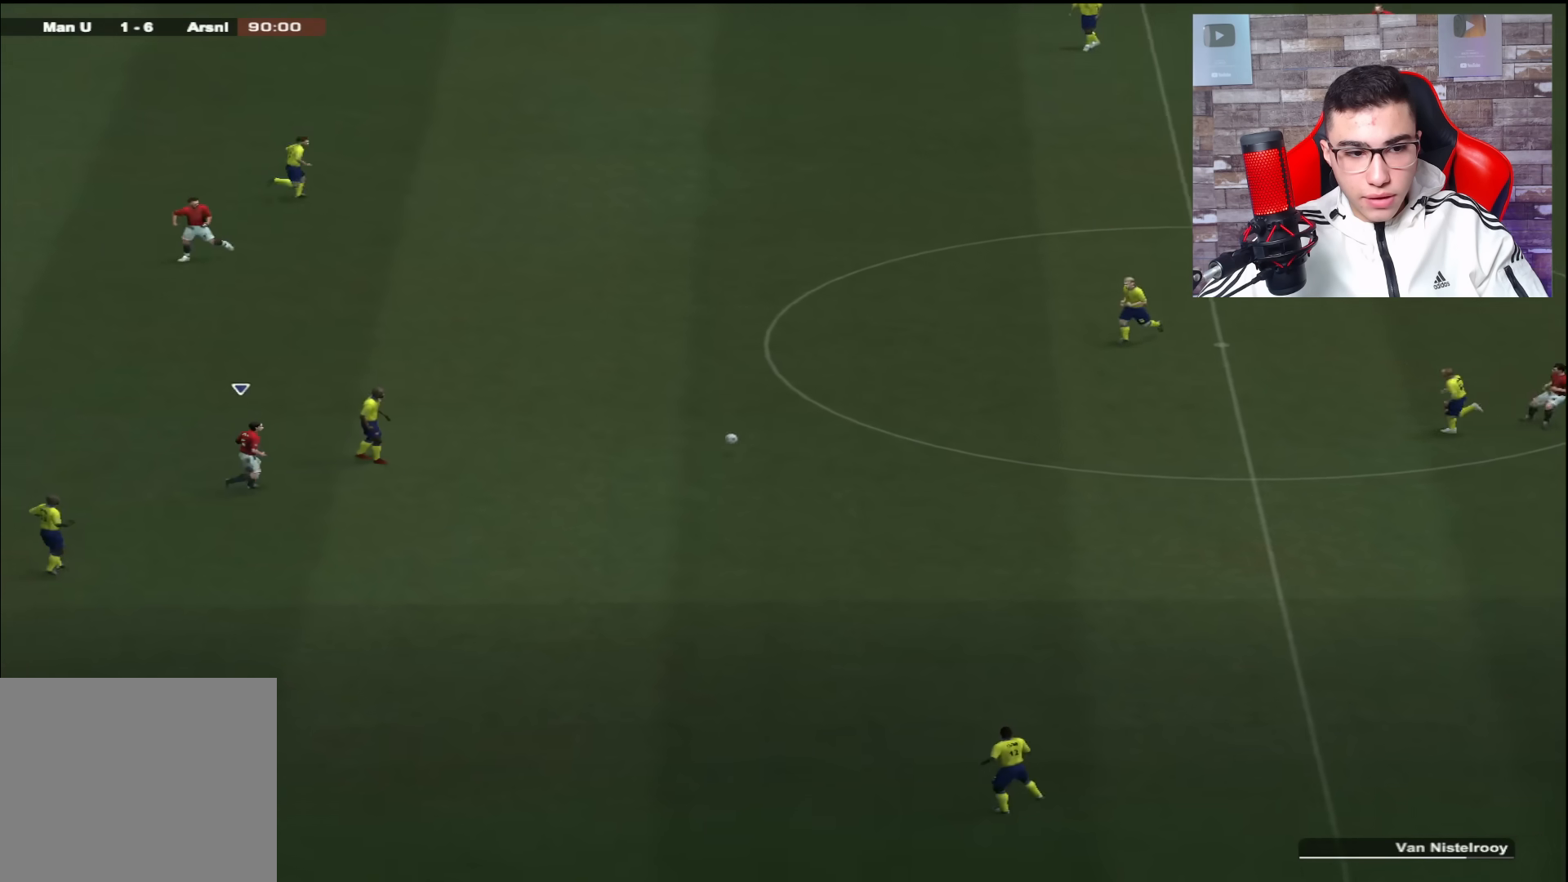
{"buttons": ["R1"], "left_stick": "right", "right_stick": "center", "events": [[267, "left_stick", "up-right"], [333, "R1", "down"], [367, "left_stick", "right"]]}
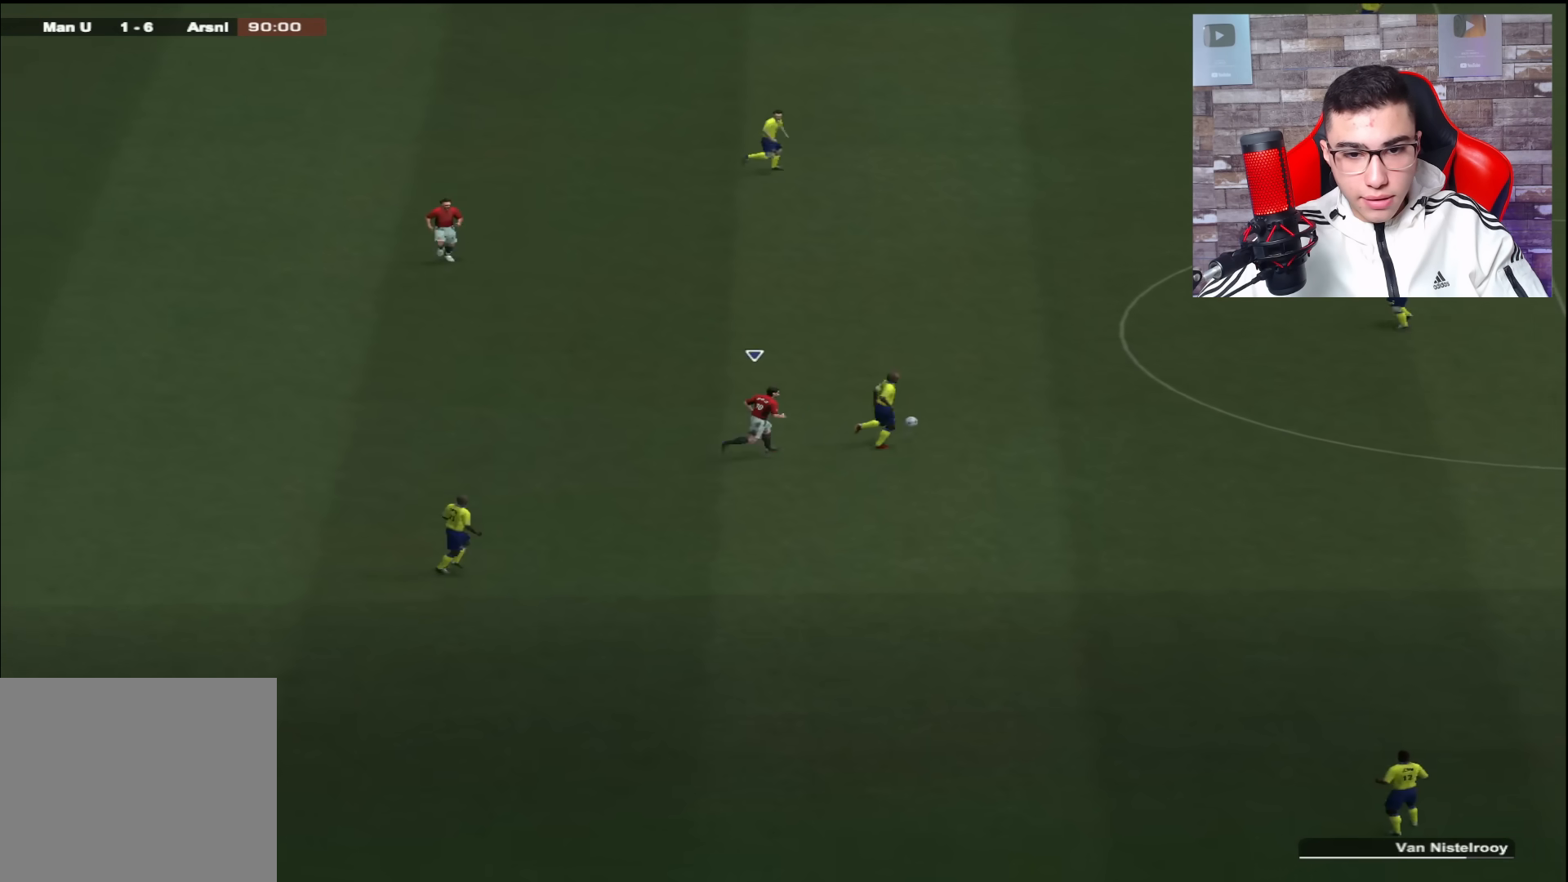
{"buttons": ["R1"], "left_stick": "up-right", "right_stick": "center", "events": [[467, "left_stick", "up-right"]]}
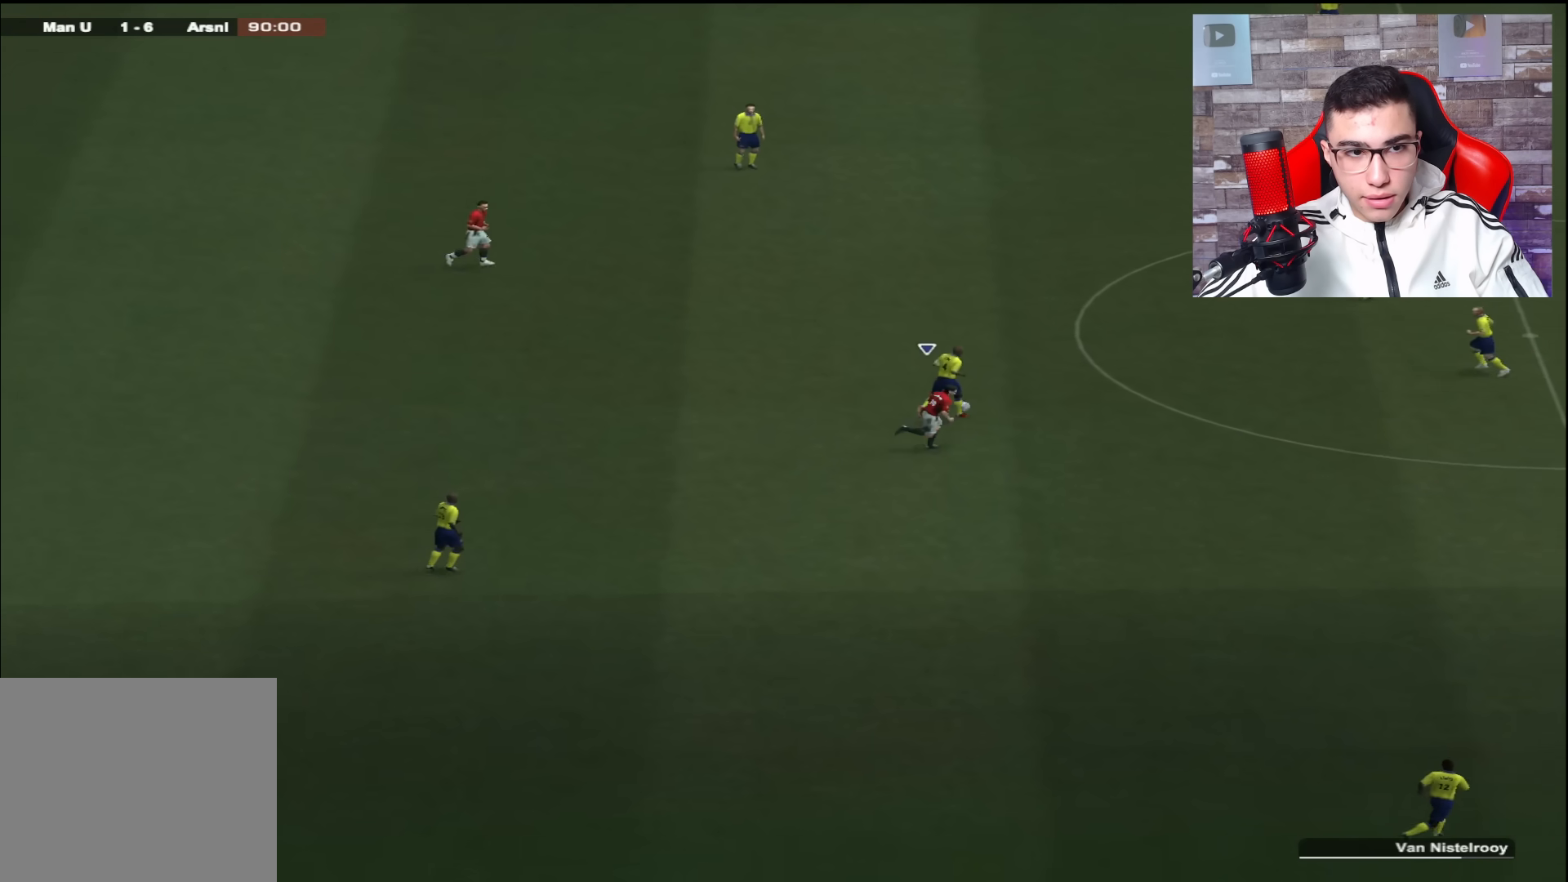
{"buttons": ["R1"], "left_stick": "up-right", "right_stick": "center", "events": []}
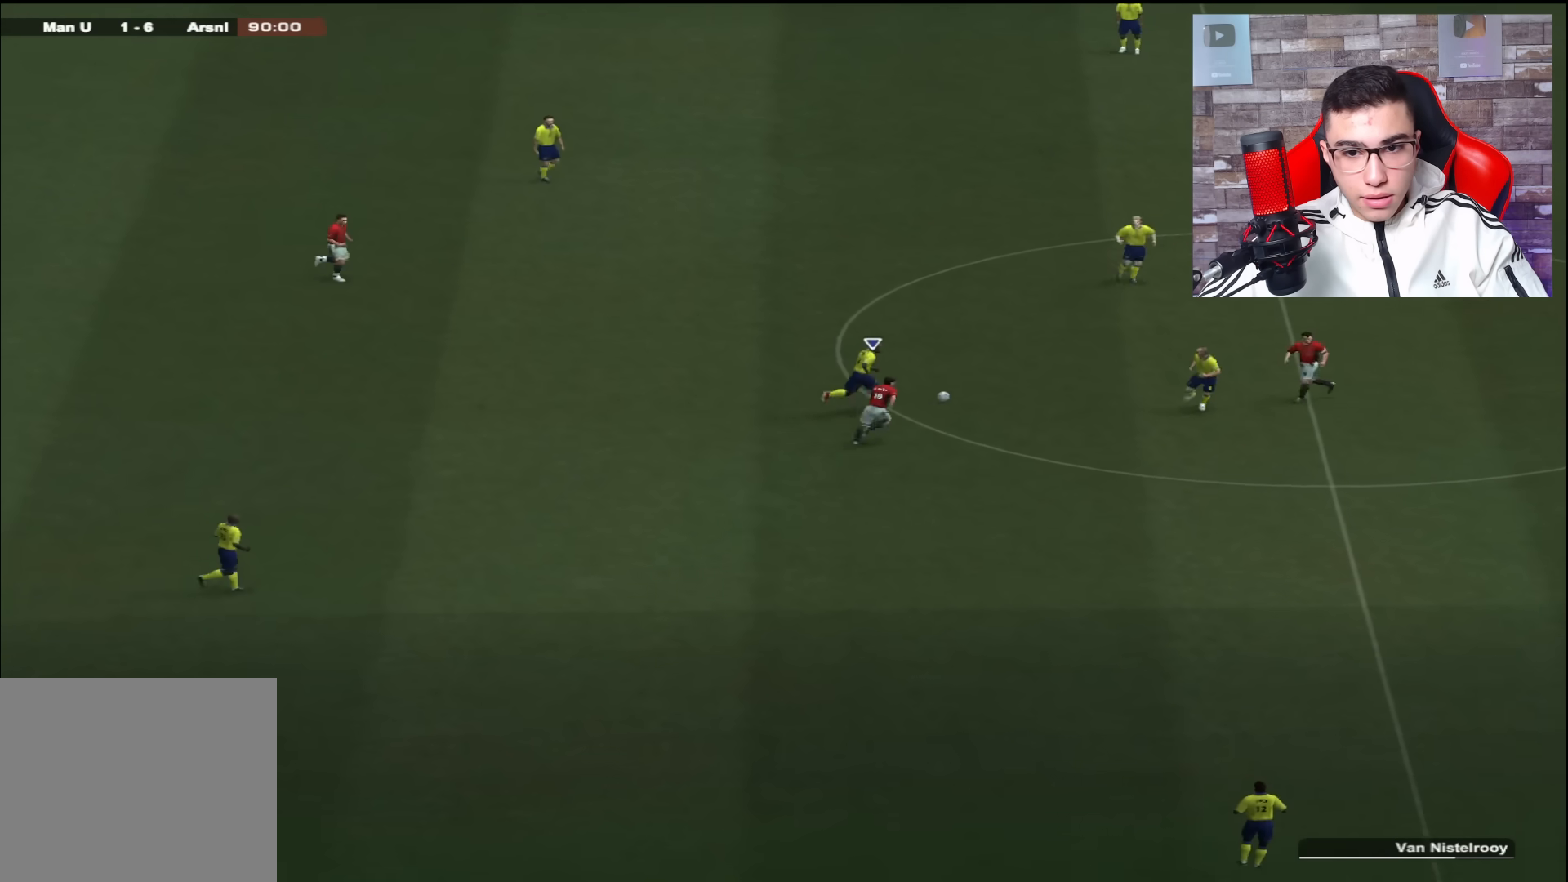
{"buttons": ["R1"], "left_stick": "up-left", "right_stick": "center", "events": [[334, "L1", "down"], [451, "left_stick", "up-left"], [501, "L1", "up"]]}
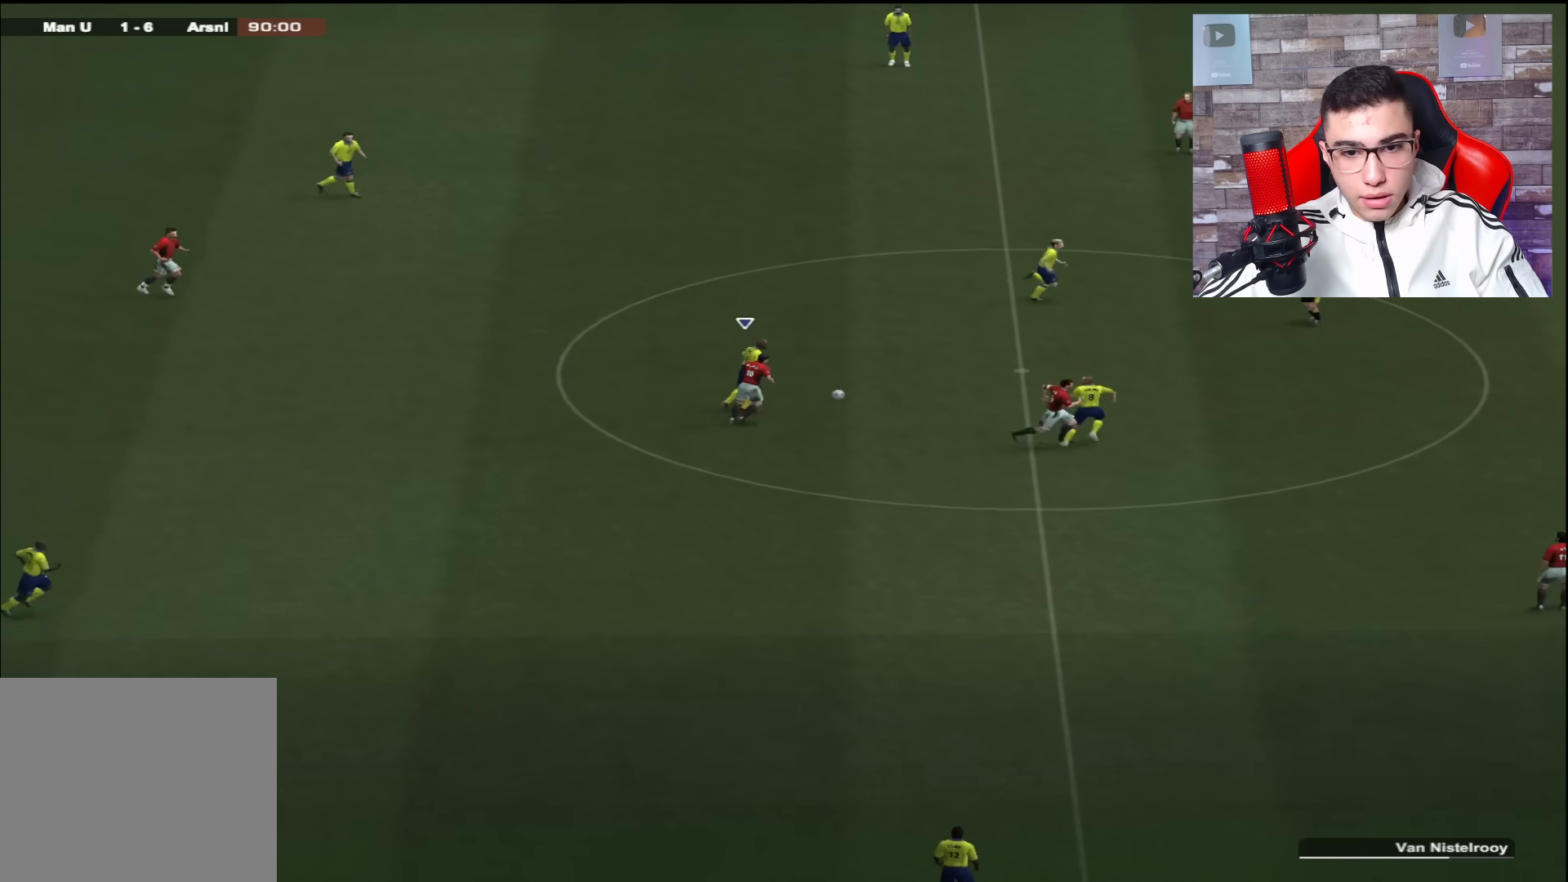
{"buttons": ["R1"], "left_stick": "up-left", "right_stick": "center", "events": []}
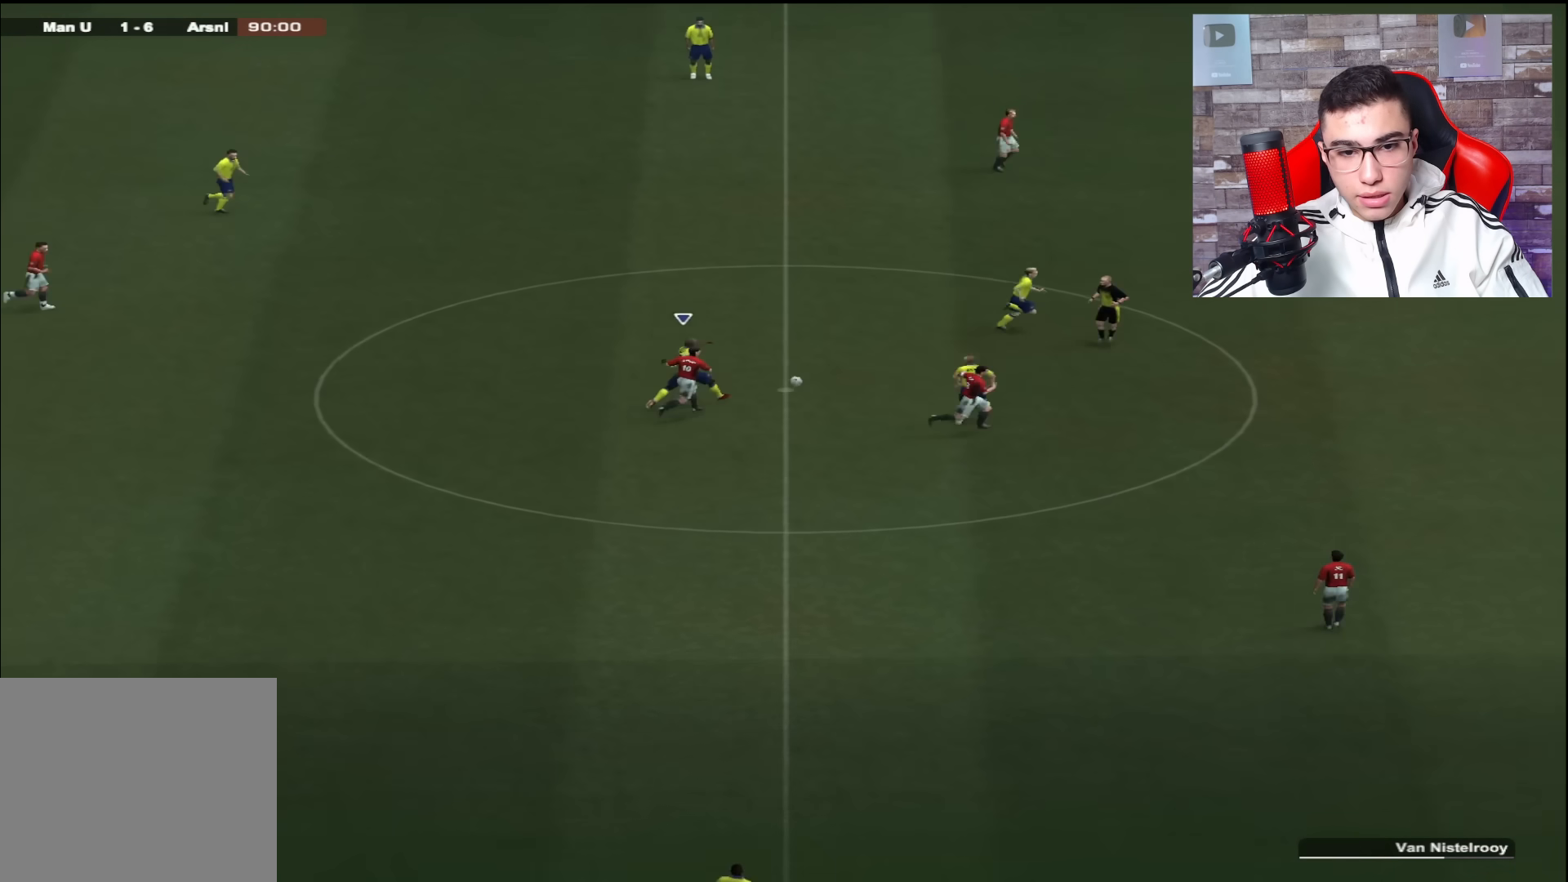
{"buttons": ["R1"], "left_stick": "up", "right_stick": "center", "events": [[267, "L1", "down"], [401, "left_stick", "up"], [434, "L1", "up"]]}
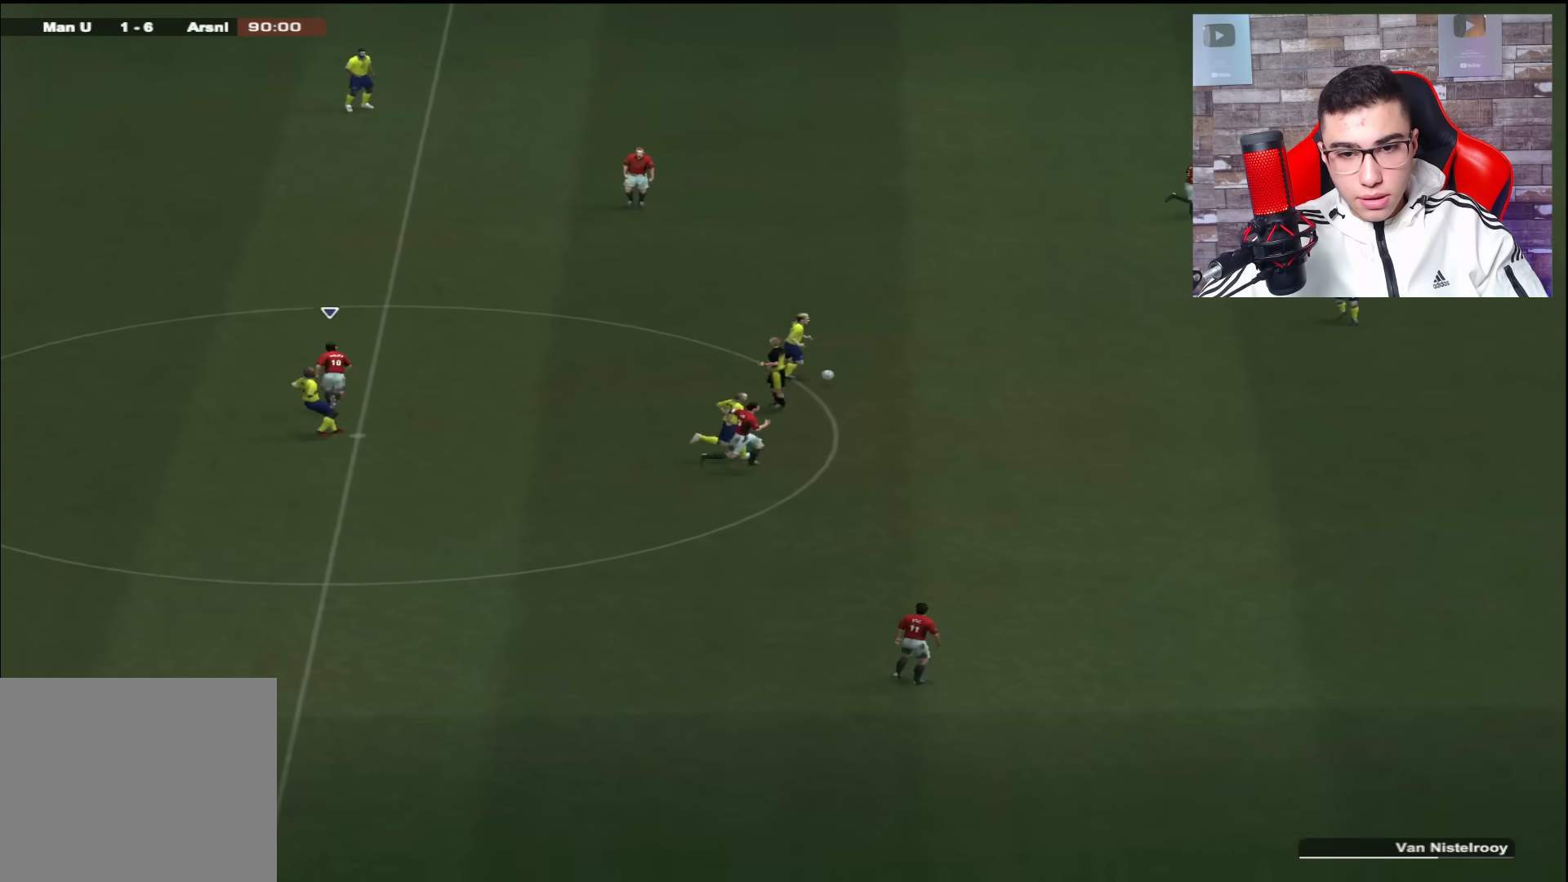
{"buttons": ["R1"], "left_stick": "left", "right_stick": "center", "events": [[117, "left_stick", "up-left"], [167, "L2", "down"], [300, "left_stick", "left"], [450, "L2", "up"]]}
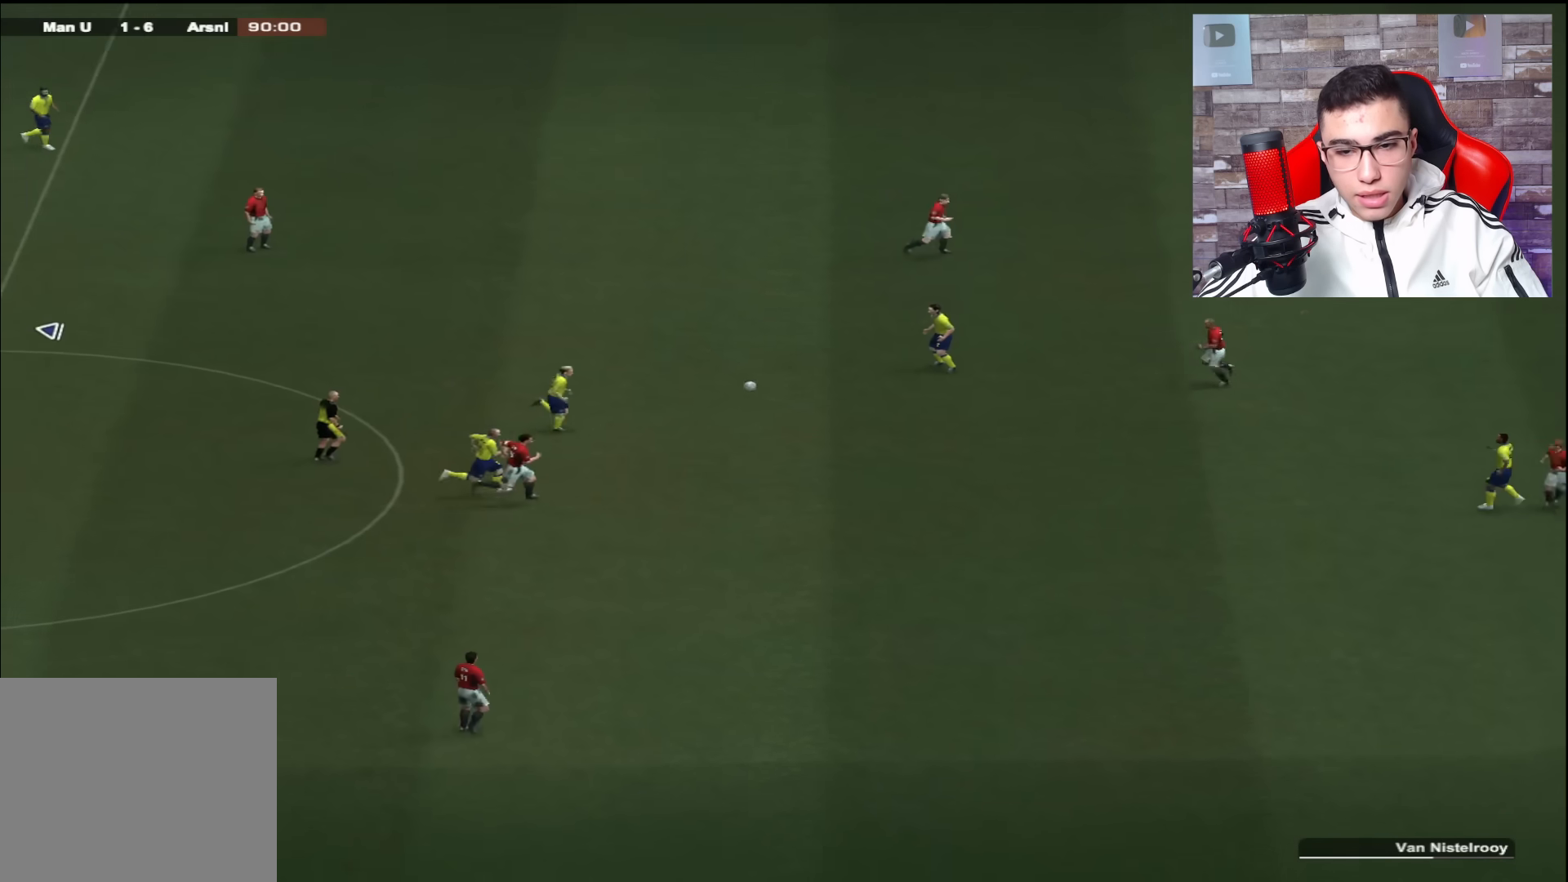
{"buttons": ["R1"], "left_stick": "down-left", "right_stick": "center", "events": [[67, "L2", "down"], [67, "left_stick", "down-left"], [167, "L2", "up"]]}
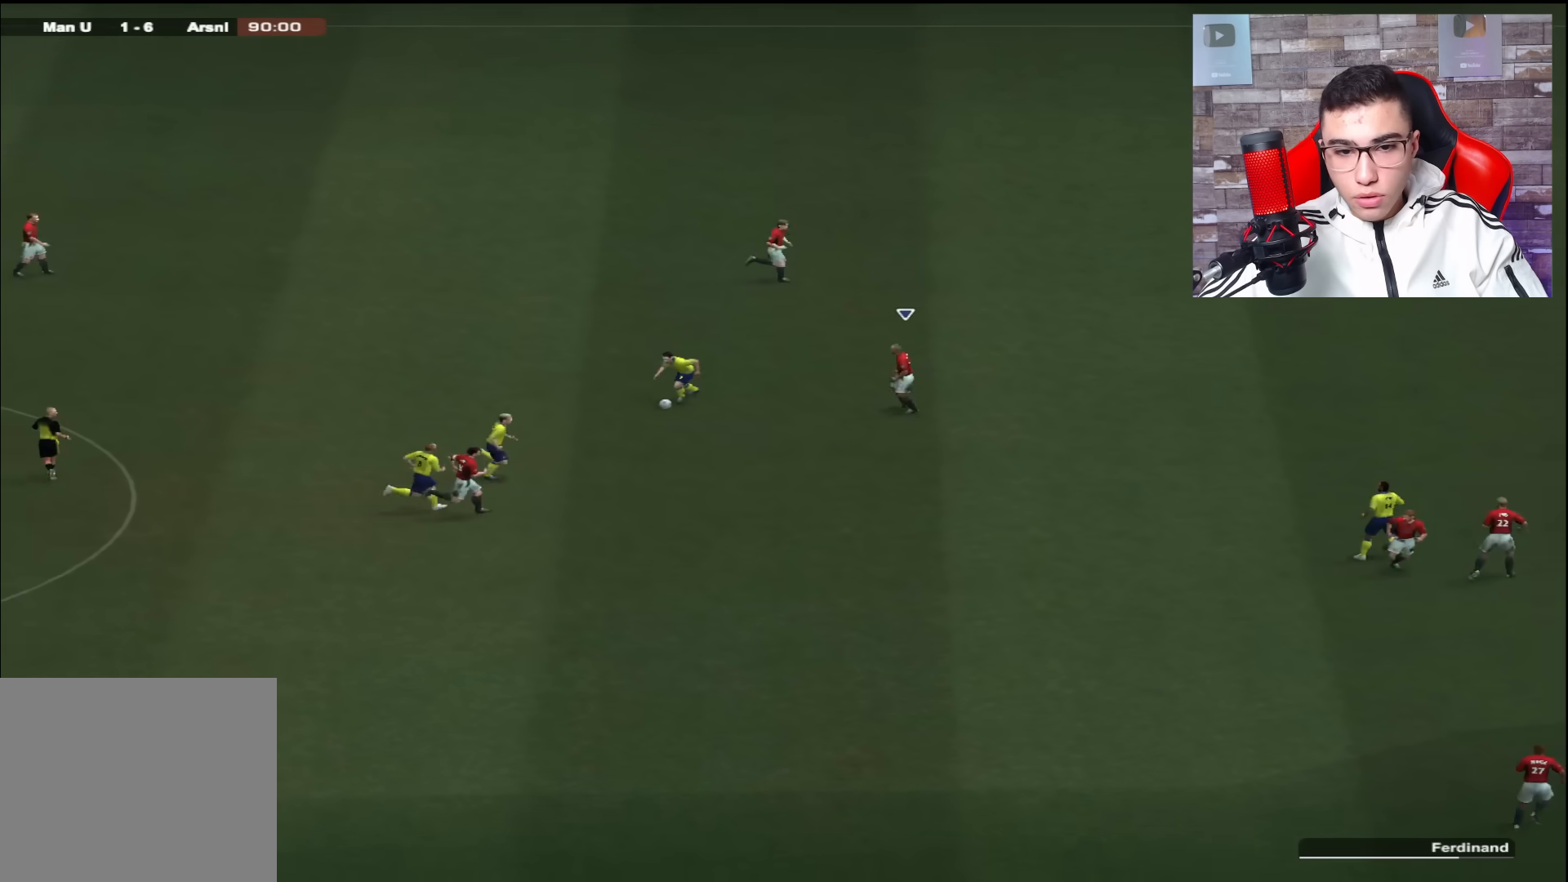
{"buttons": ["L2", "R1"], "left_stick": "down", "right_stick": "center", "events": [[133, "L2", "down"], [267, "left_stick", "down"]]}
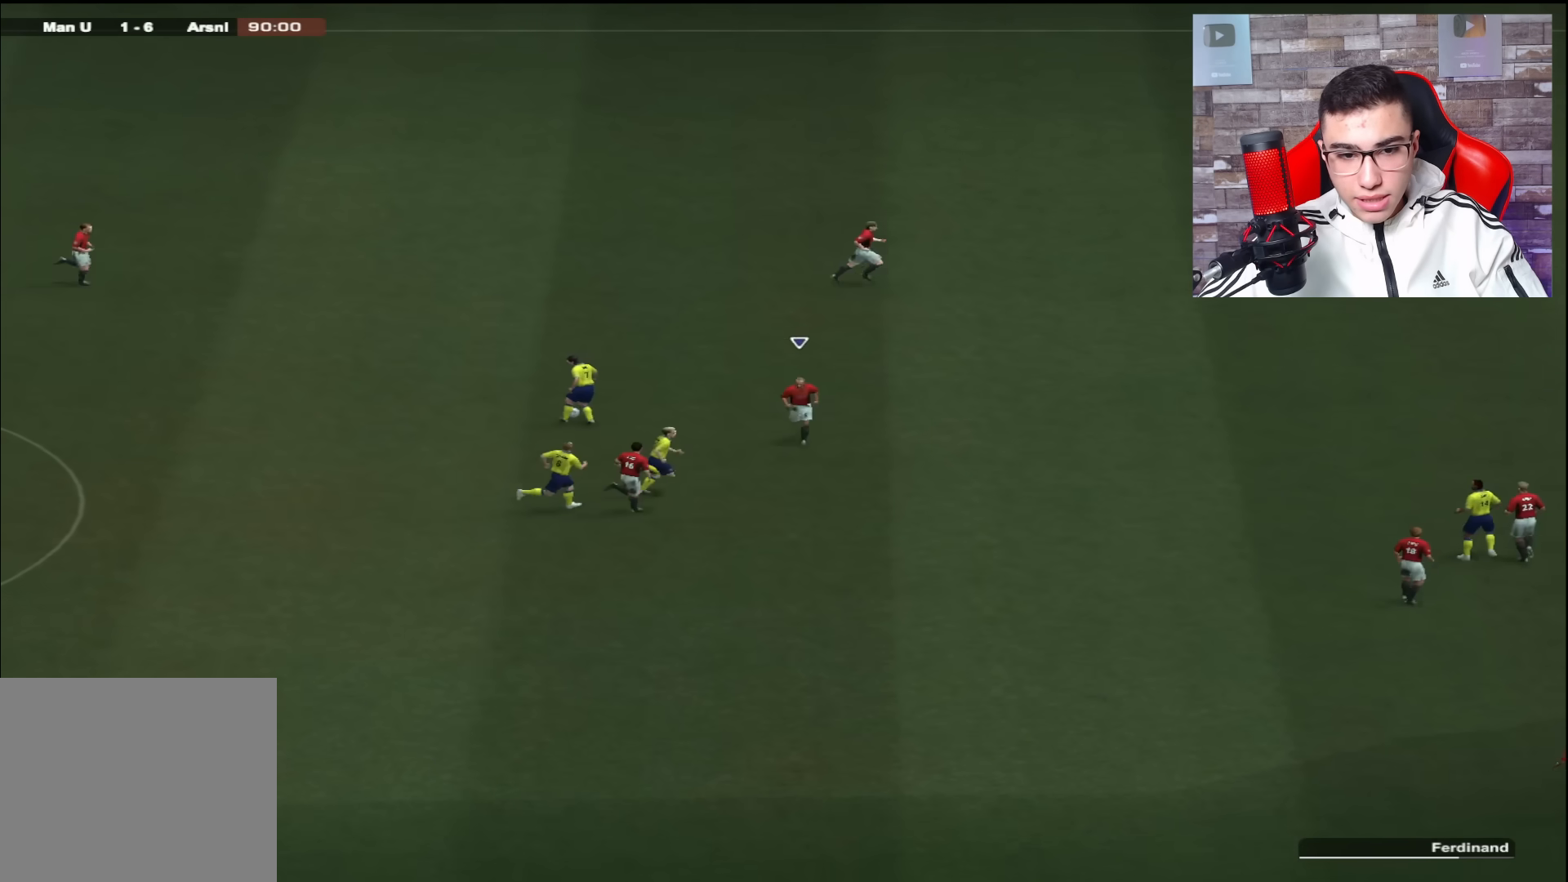
{"buttons": ["L2", "R1"], "left_stick": "up-right", "right_stick": "center", "events": [[167, "left_stick", "left"], [234, "left_stick", "up-left"], [334, "left_stick", "up"], [501, "left_stick", "up-right"]]}
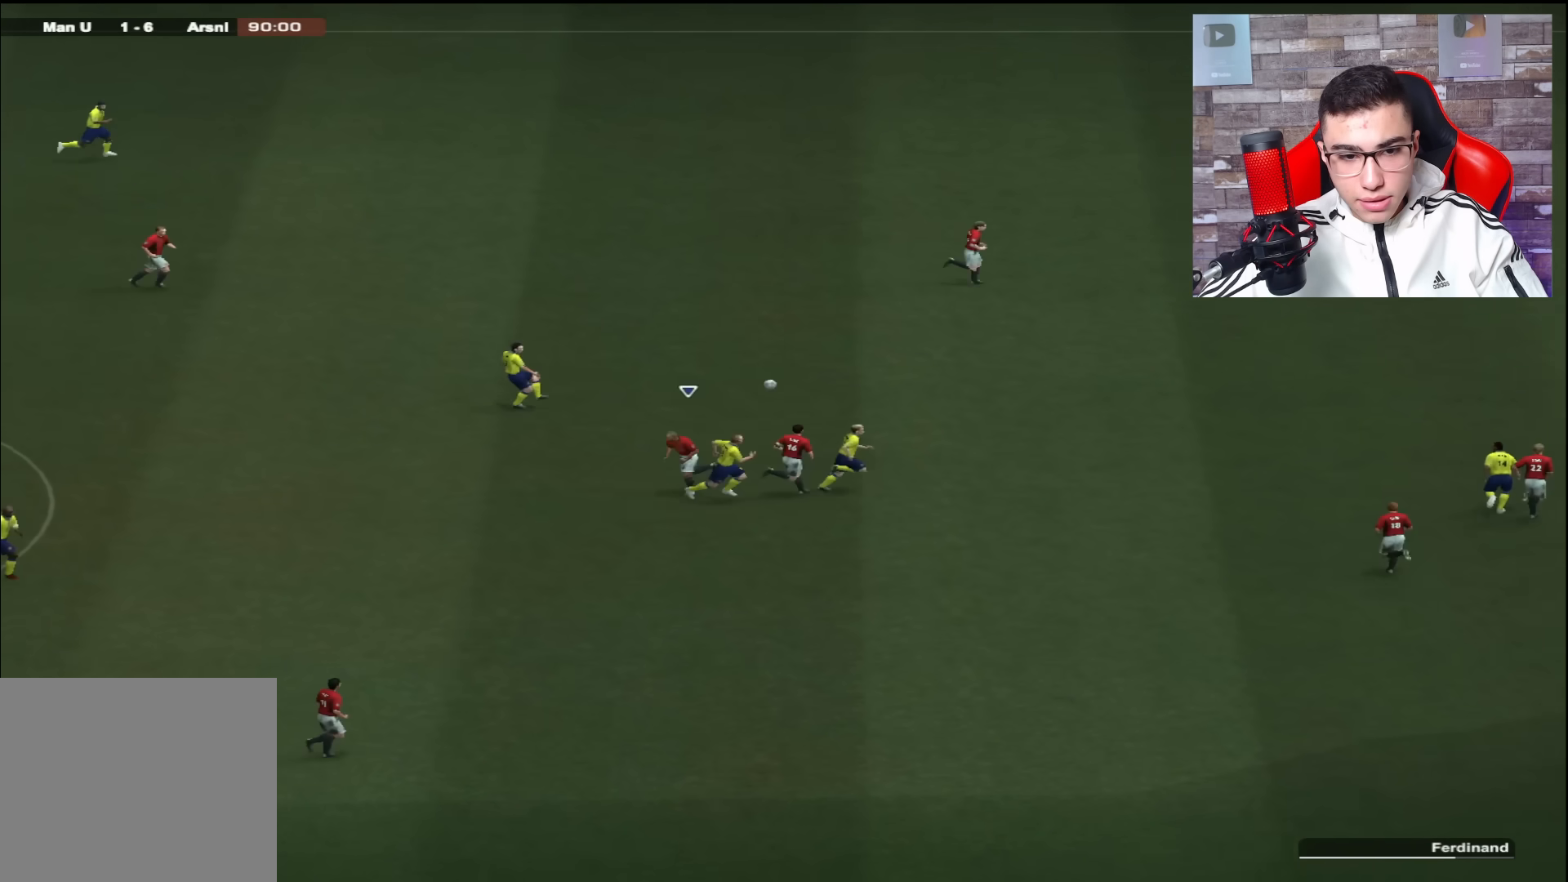
{"buttons": ["L2", "R1"], "left_stick": "up", "right_stick": "center", "events": [[217, "L1", "down"], [267, "left_stick", "up"], [367, "L1", "up"]]}
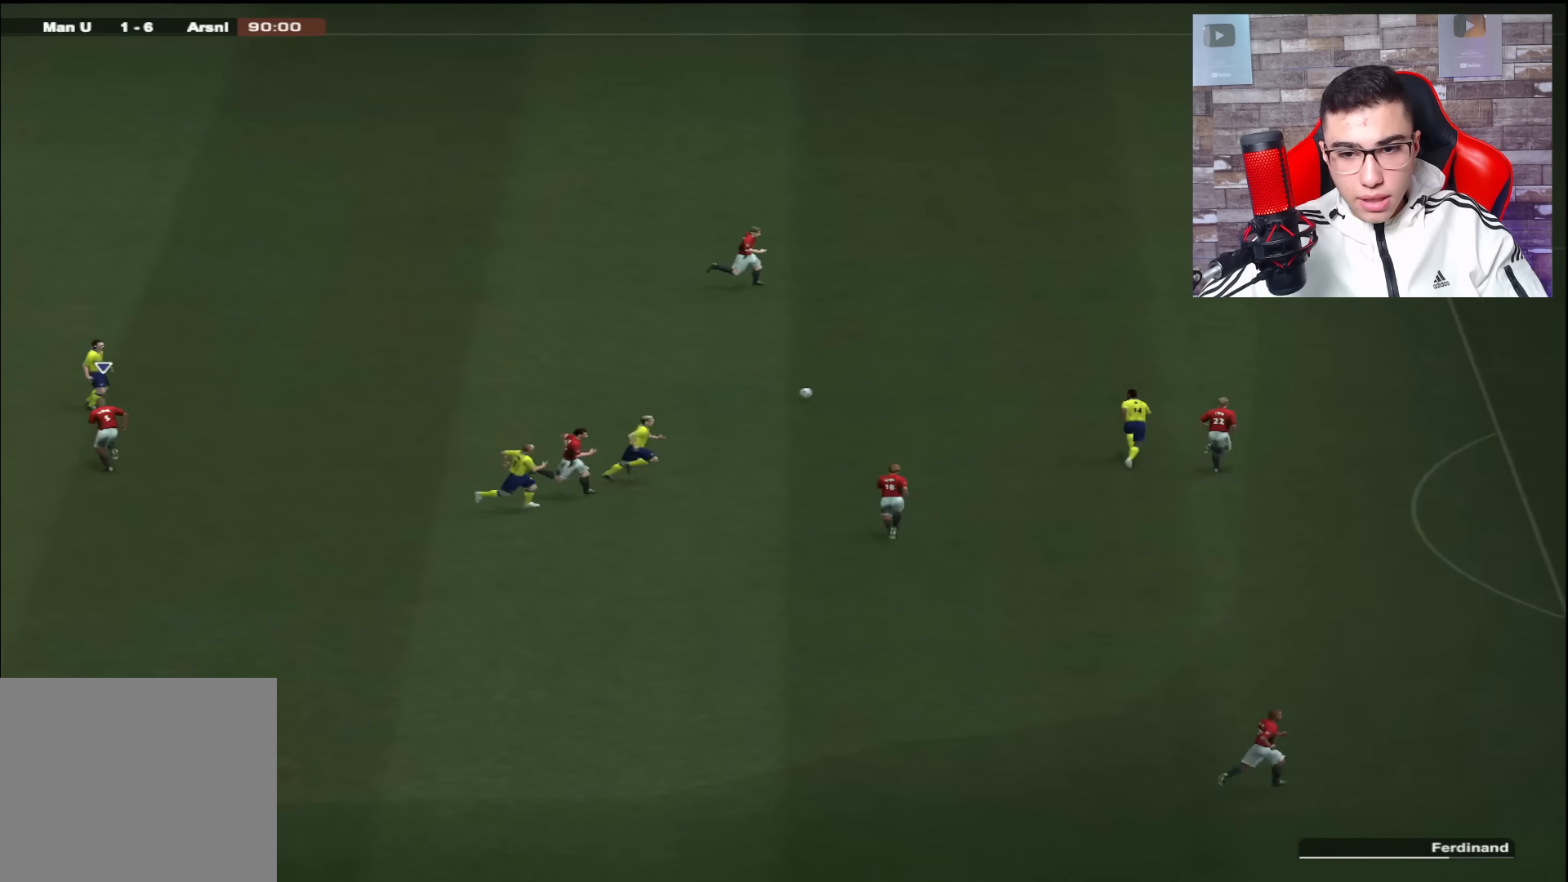
{"buttons": ["L1", "L2", "R1"], "left_stick": "up", "right_stick": "center", "events": [[501, "L1", "down"]]}
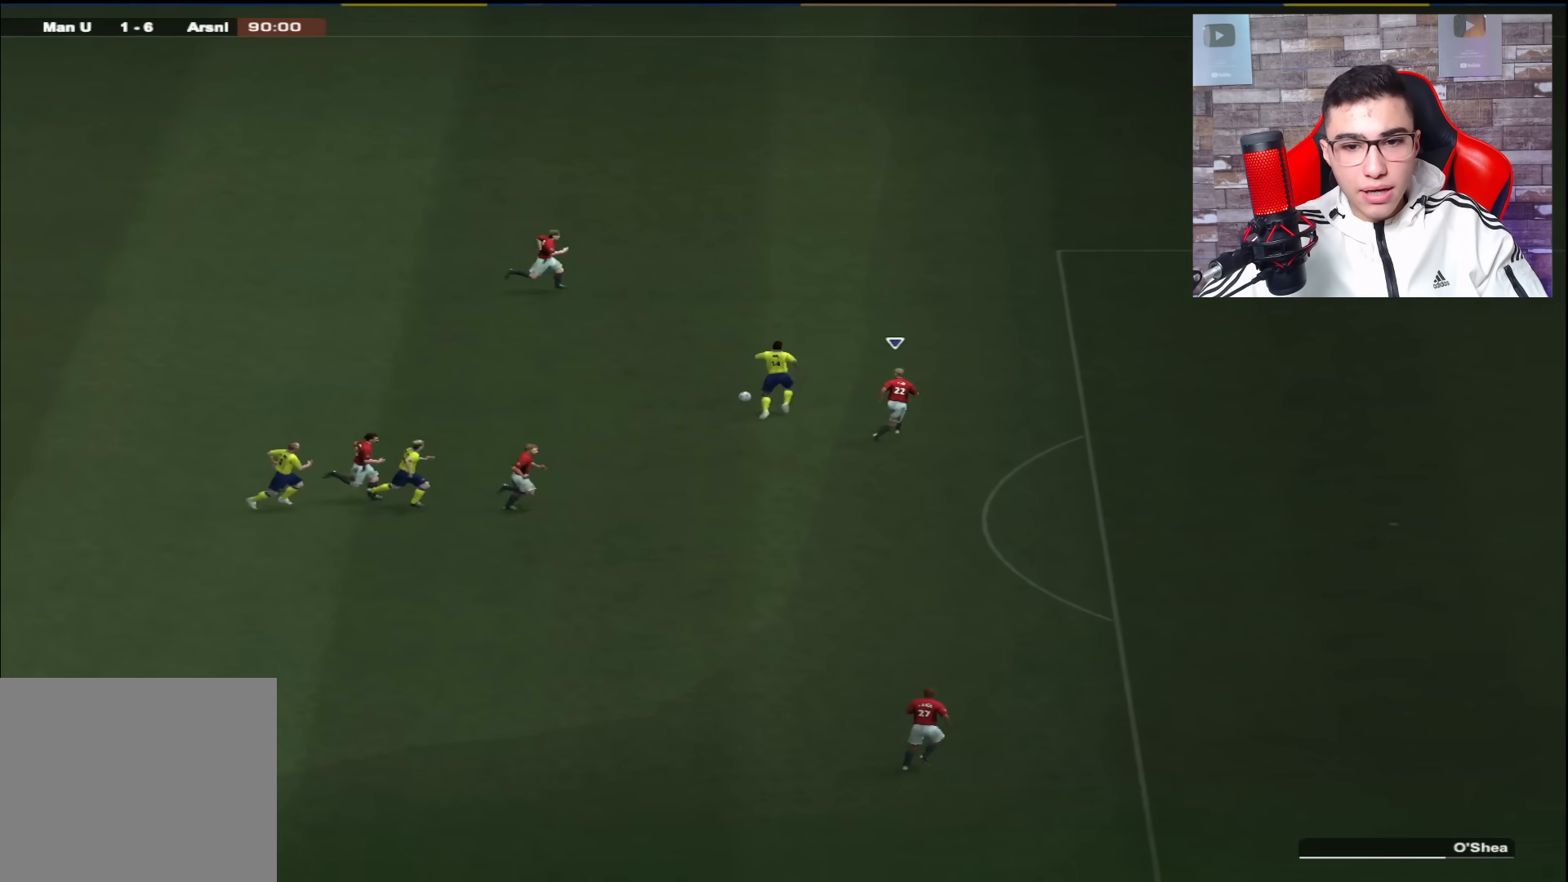
{"buttons": ["L2", "R1"], "left_stick": "up-left", "right_stick": "center", "events": [[133, "L1", "up"], [367, "left_stick", "up-left"]]}
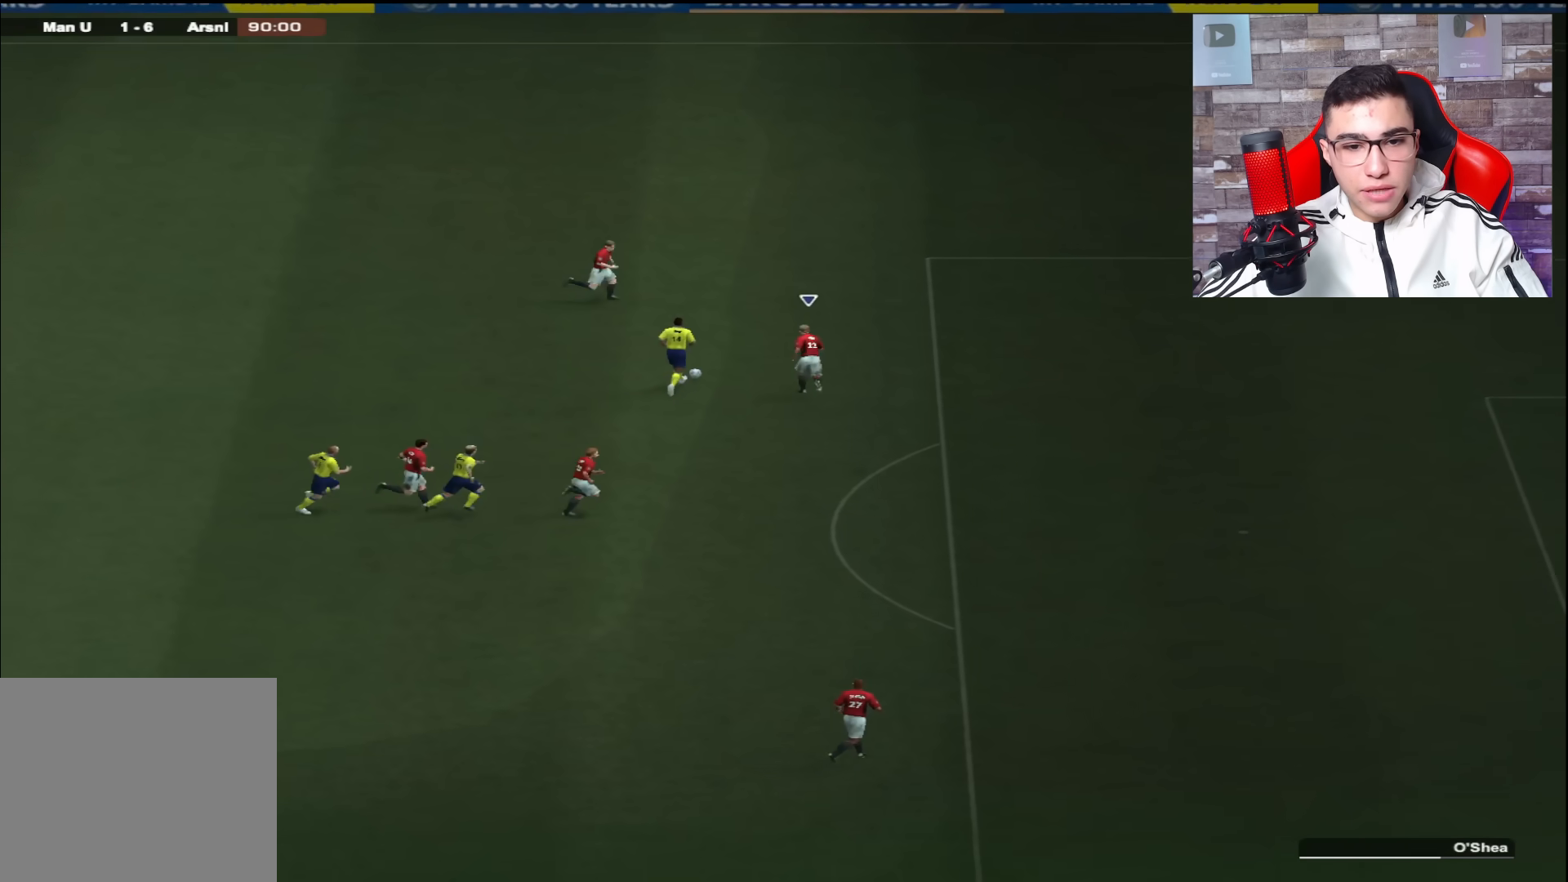
{"buttons": ["L2", "R1"], "left_stick": "down-left", "right_stick": "center", "events": [[134, "left_stick", "down-left"]]}
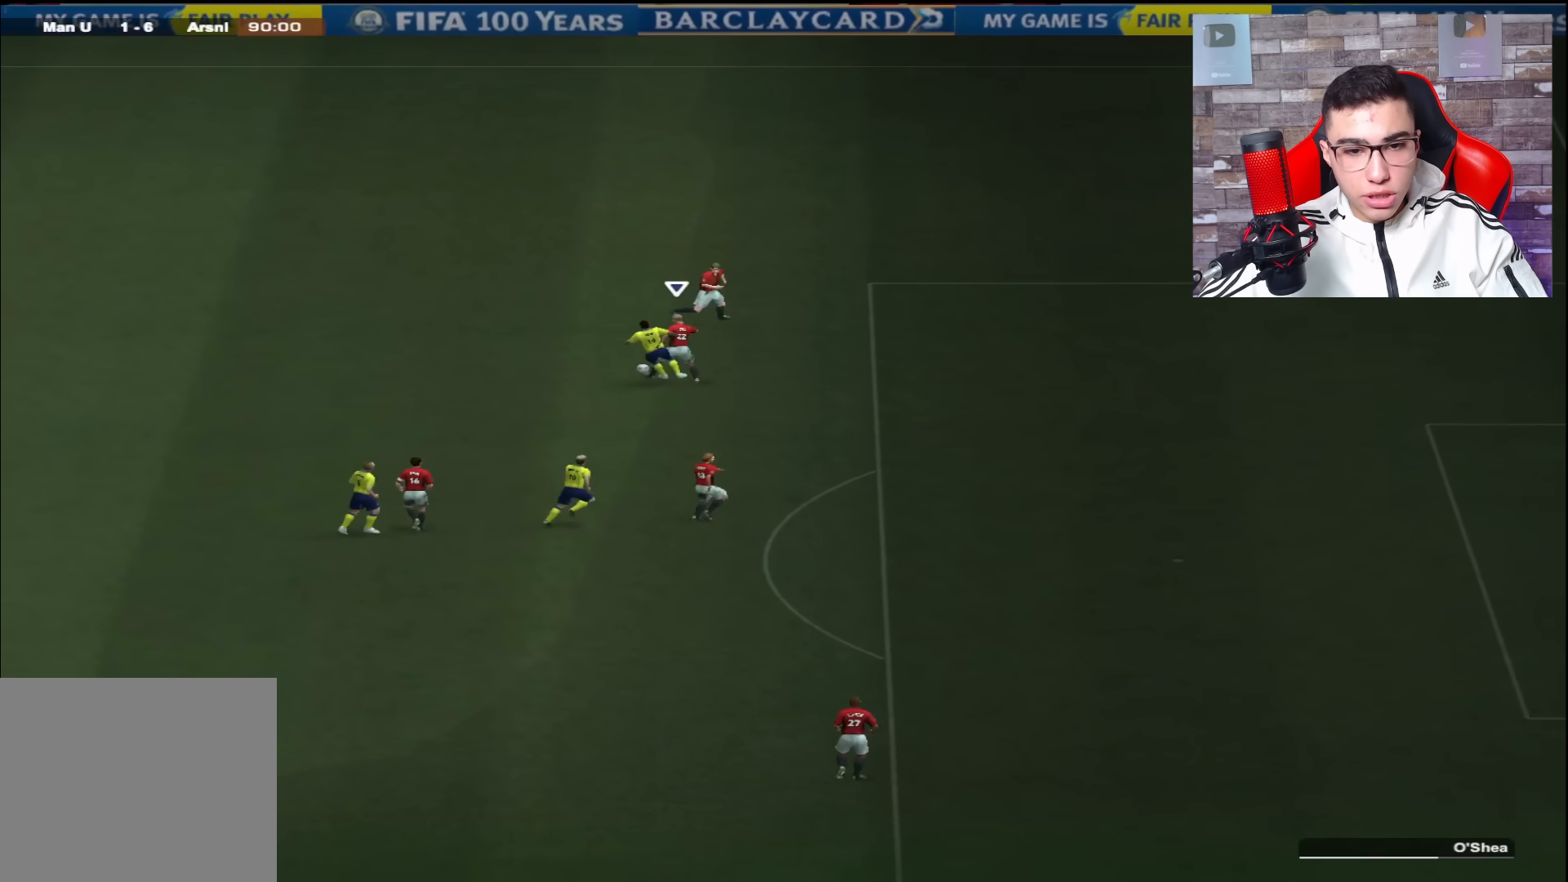
{"buttons": ["L2", "R1"], "left_stick": "left", "right_stick": "center", "events": [[133, "left_stick", "left"]]}
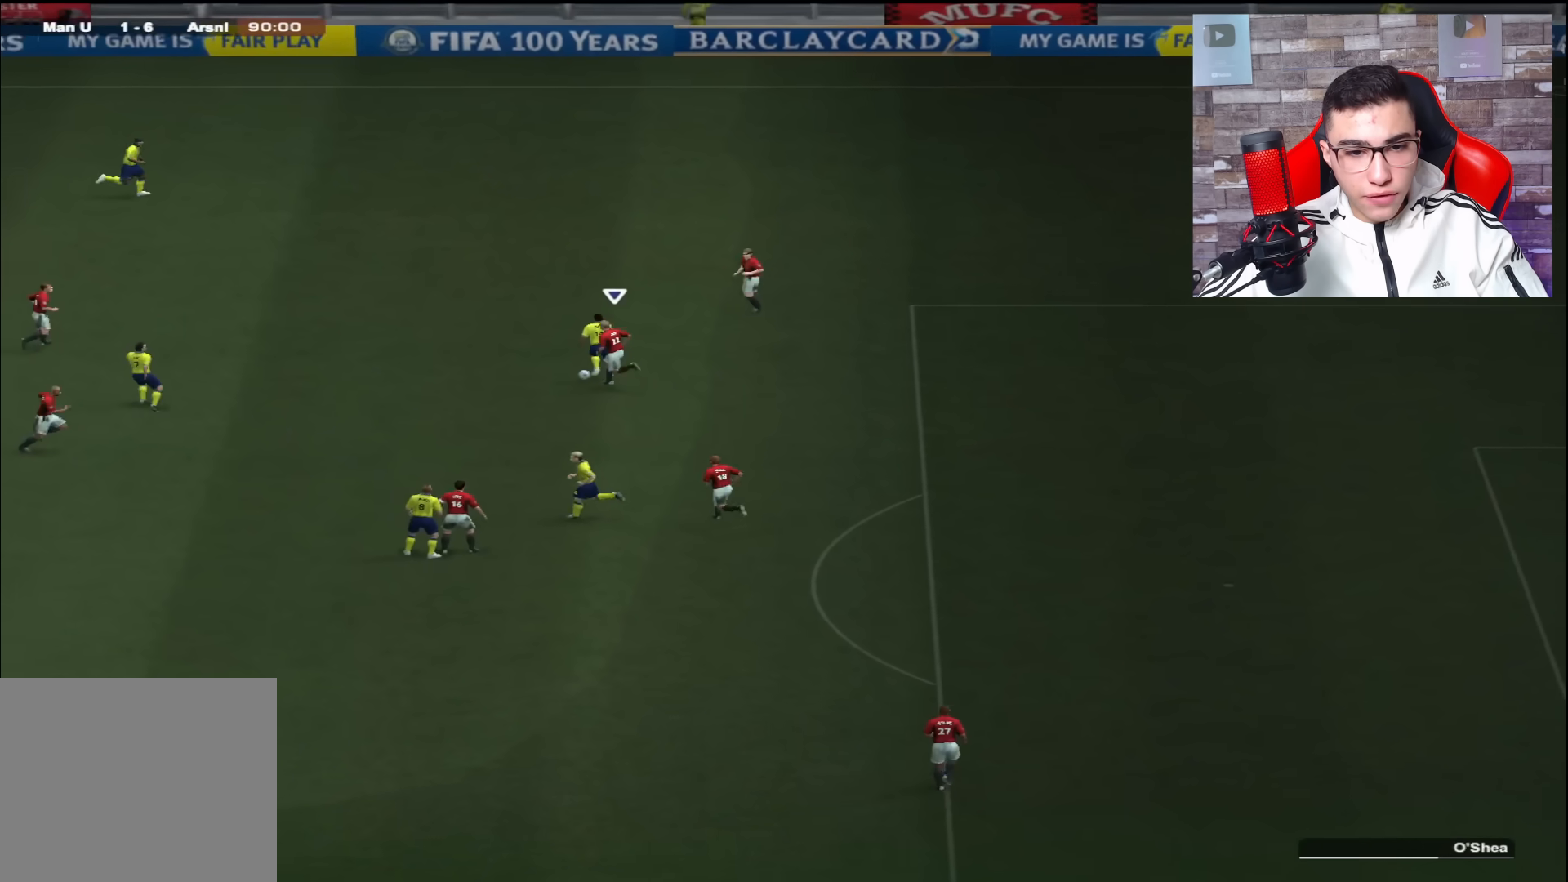
{"buttons": ["L2", "R1"], "left_stick": "left", "right_stick": "center", "events": []}
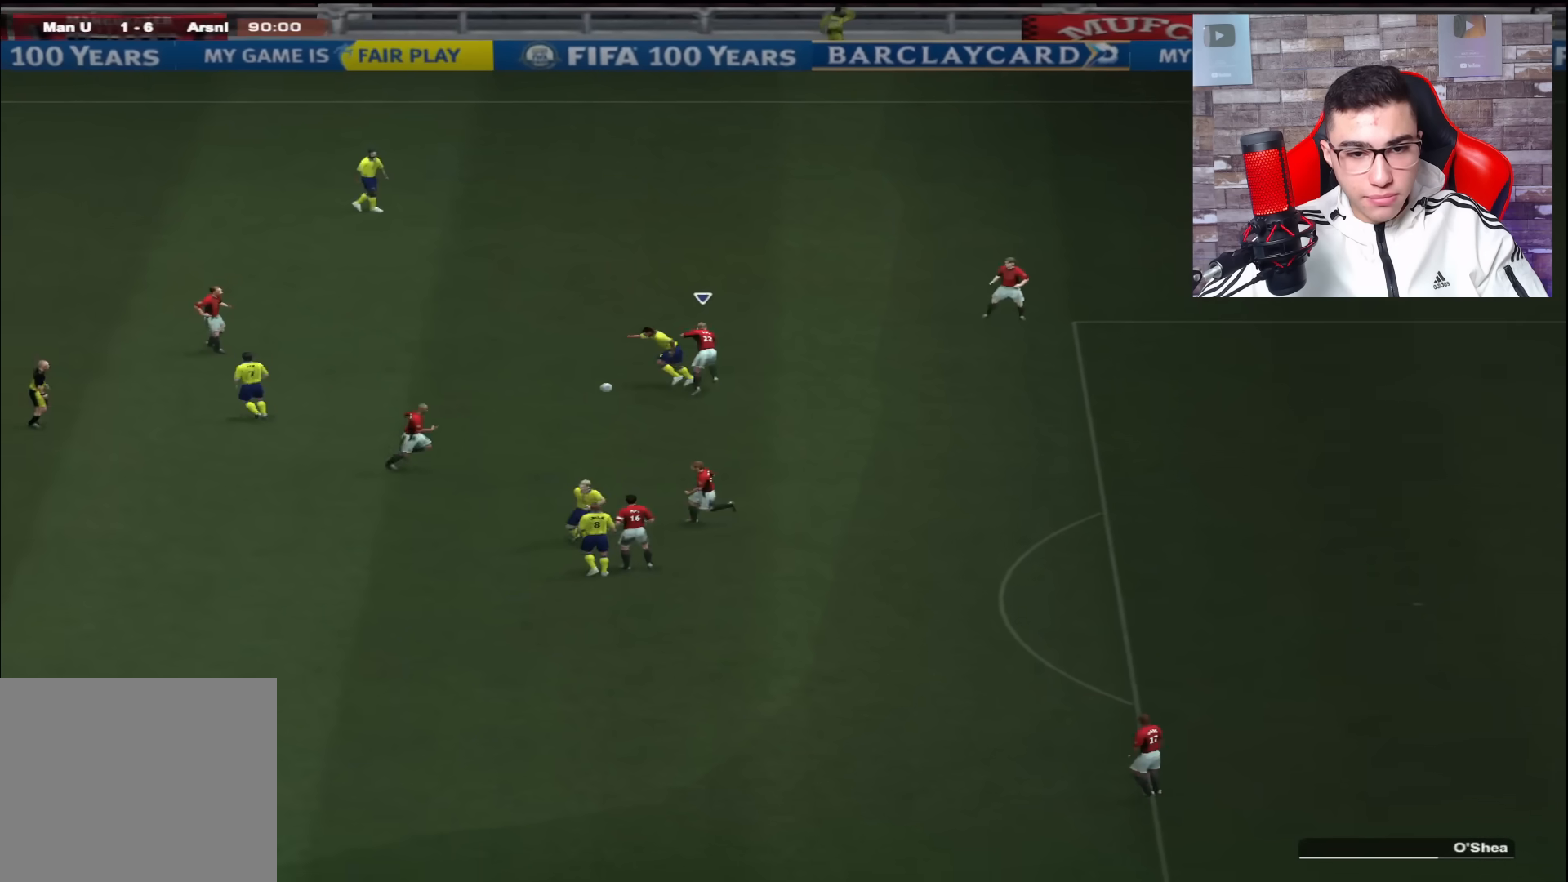
{"buttons": ["L2", "R1"], "left_stick": "up-left", "right_stick": "center", "events": [[383, "left_stick", "up-left"]]}
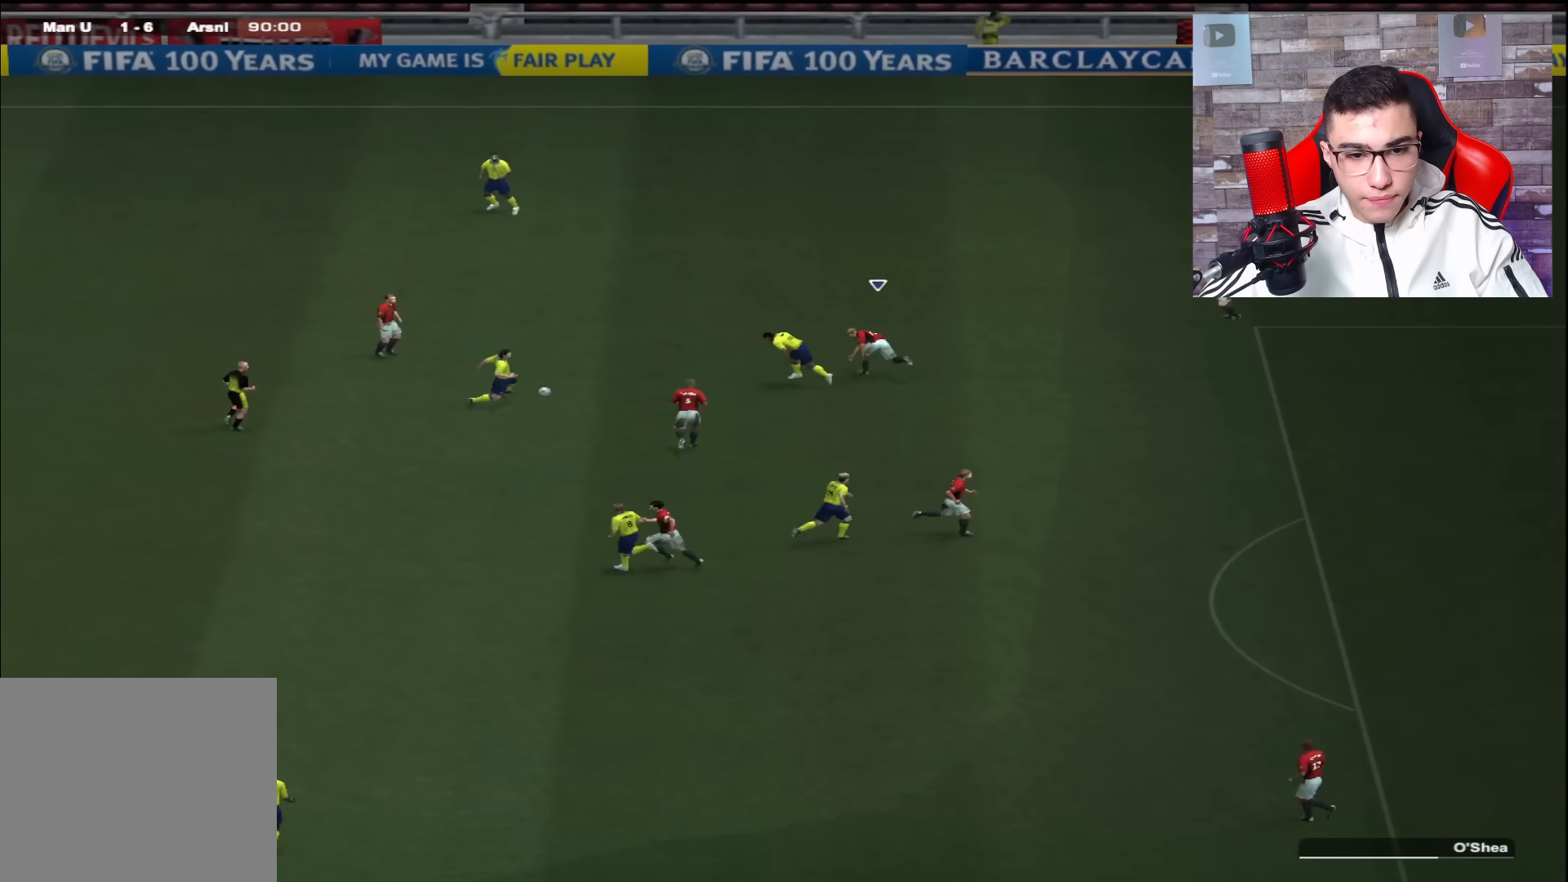
{"buttons": ["L2", "R1"], "left_stick": "down-left", "right_stick": "center", "events": [[67, "R1", "up"], [167, "L1", "down"], [284, "R1", "down"], [301, "L1", "up"], [401, "left_stick", "left"], [501, "left_stick", "down-left"]]}
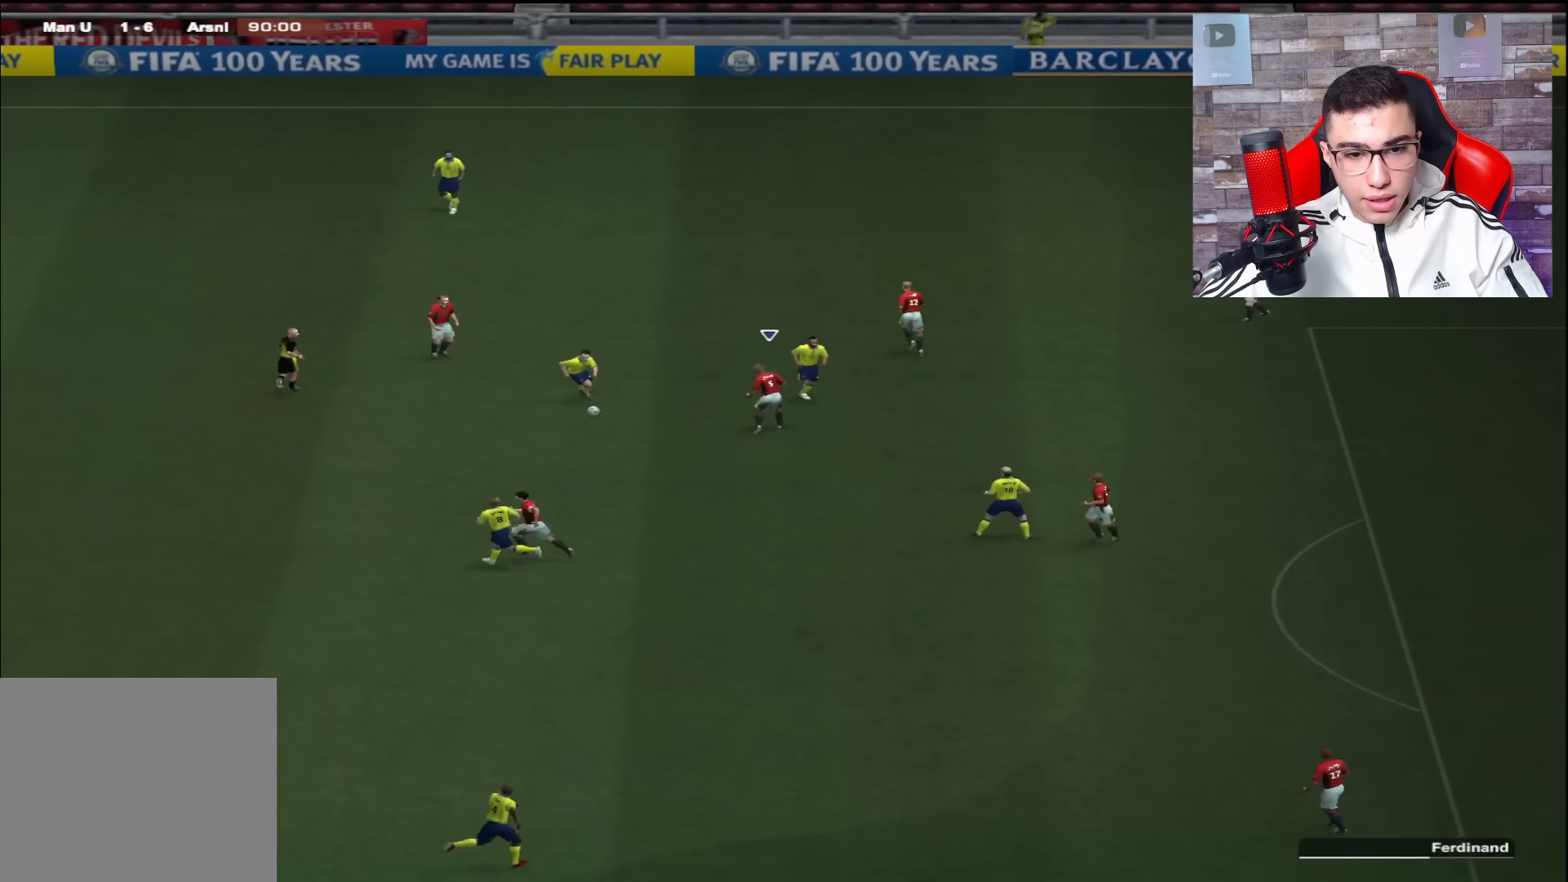
{"buttons": ["L2", "R1"], "left_stick": "down-left", "right_stick": "center", "events": []}
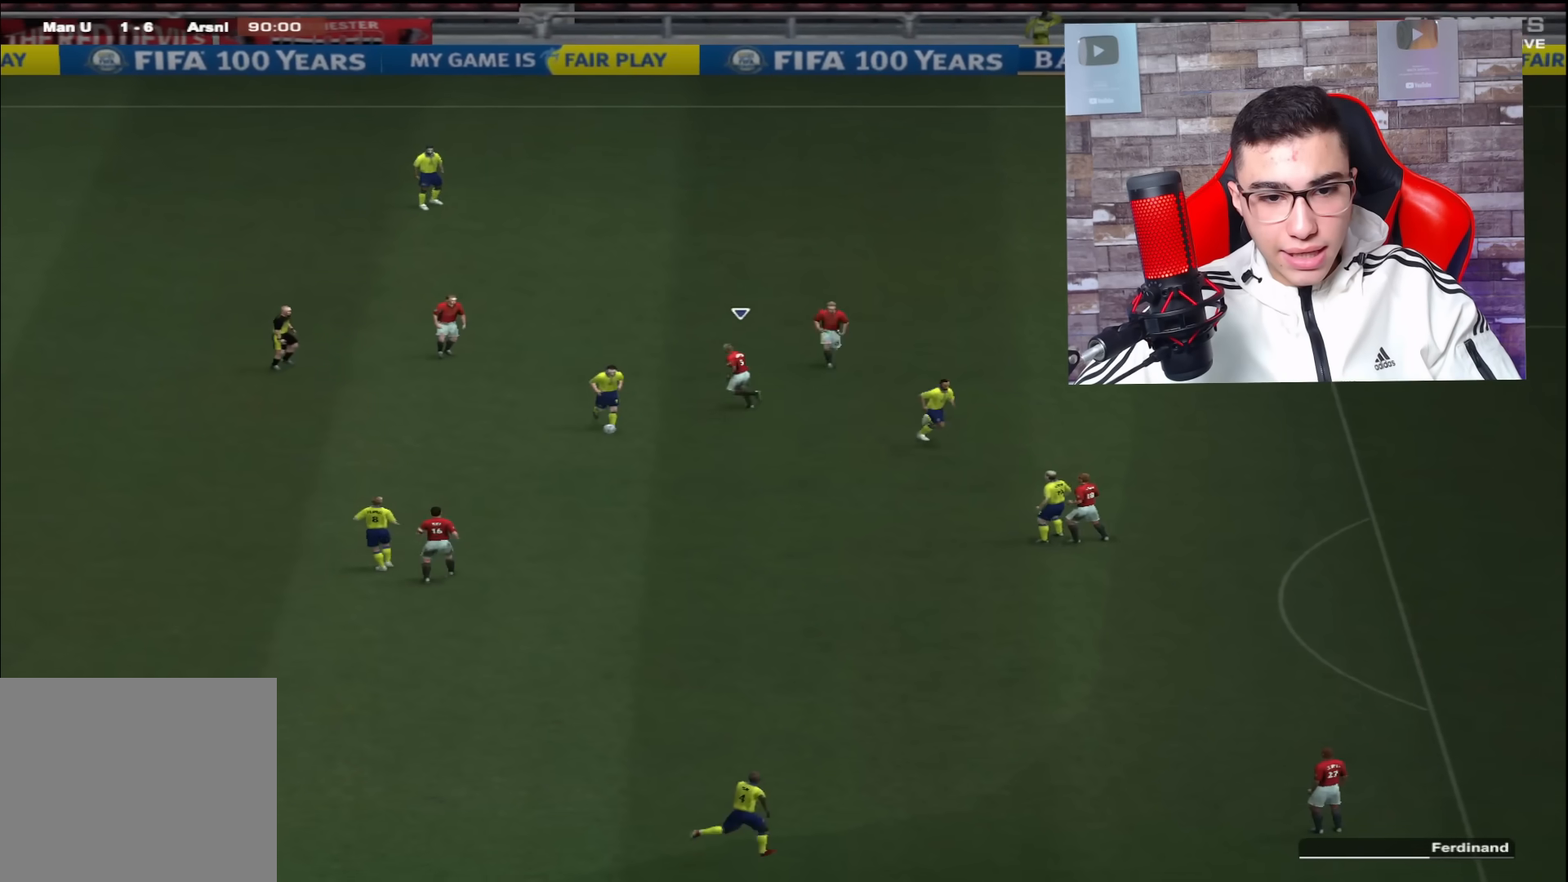
{"buttons": ["L2", "R1"], "left_stick": "down", "right_stick": "center", "events": [[50, "left_stick", "down"]]}